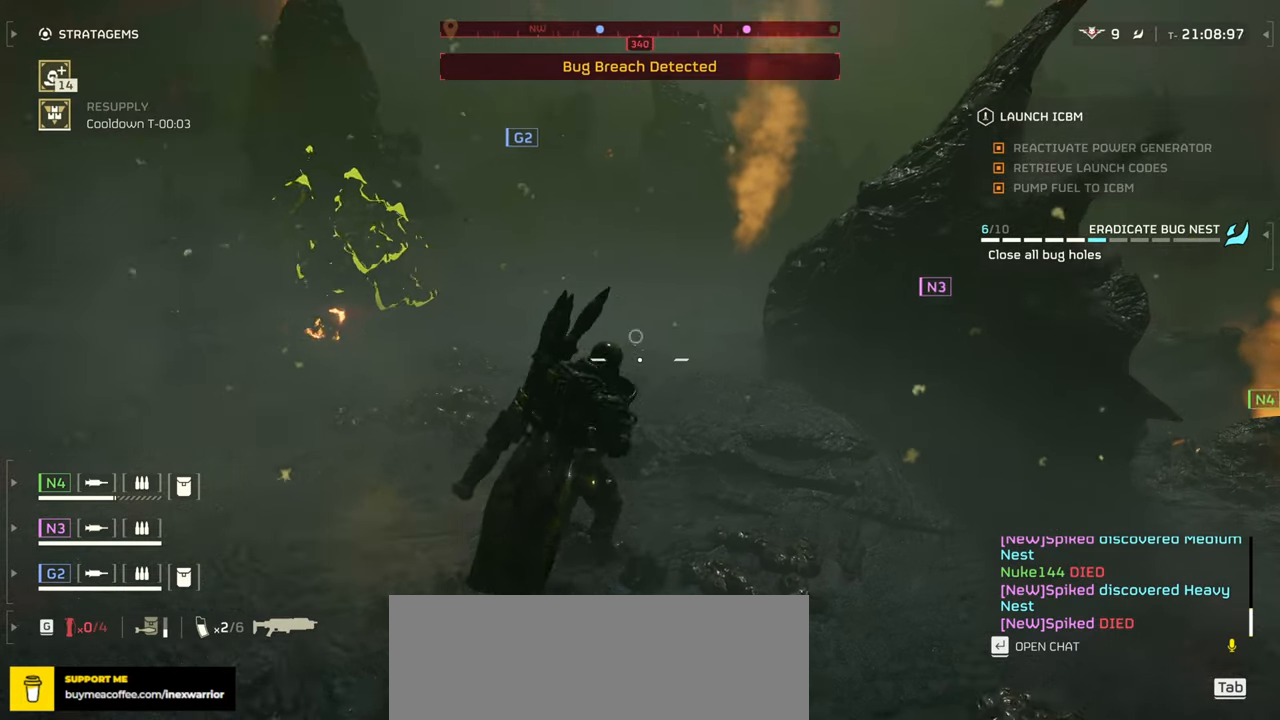
Gameplay with keyboard and mouse; each line is a JSON object with the keys and mouse buttons held at the frame after it. "events" lists presses ("down") and releases ("up") of ".", "/", "0", "1", "2", "3", "4", "5", "6", "7", "8", "9", "a", "alt", "b", "c", "caps_lock", "comma", "ctrl", "d", "e", "f", "g", "h", "i", "j", "k", "l", "m", "n", "o", "p", "q", "r", "s", "semicolon", "shift", "space", "super", "t", "tab", "tilde", "u", "v", "w", "x", "y", "z", "mouse_left", "mouse_wheel", "mouse_right", "mouse_mb4" and "mouse_mb5" between this image and that frame as [ms after this image, input, new state], when the widget could be followed in between. "mouse_left", "mouse_wheel", "mouse_right", "mouse_mb4", "mouse_mb5" = the "left", "wheel", "right", "mb4", "mb5" buttons of the "mouse" list. No other keys are recorded. "wheel" means that the mouse wheel is clicked or scrolled. Mouse movement is not recorded.
{"keys": ["a", "w"], "mouse": [], "events": [[133, "a", "down"]]}
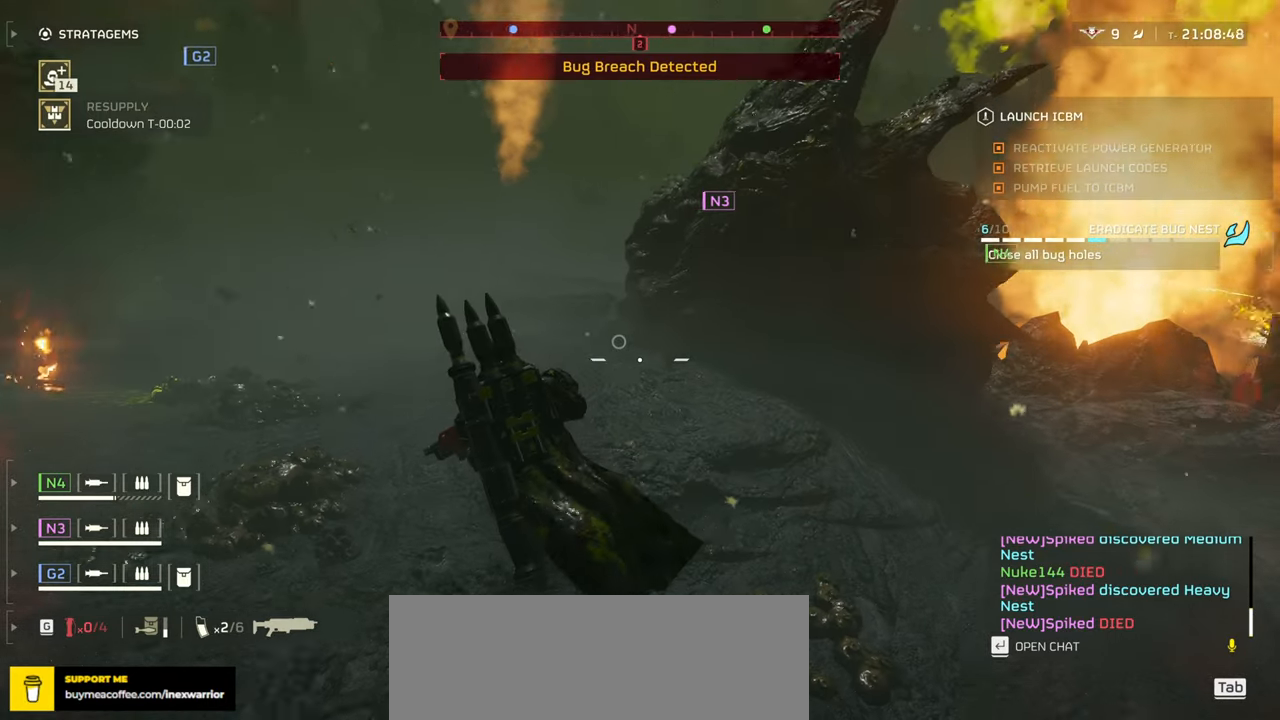
{"keys": ["a", "w"], "mouse": [], "events": []}
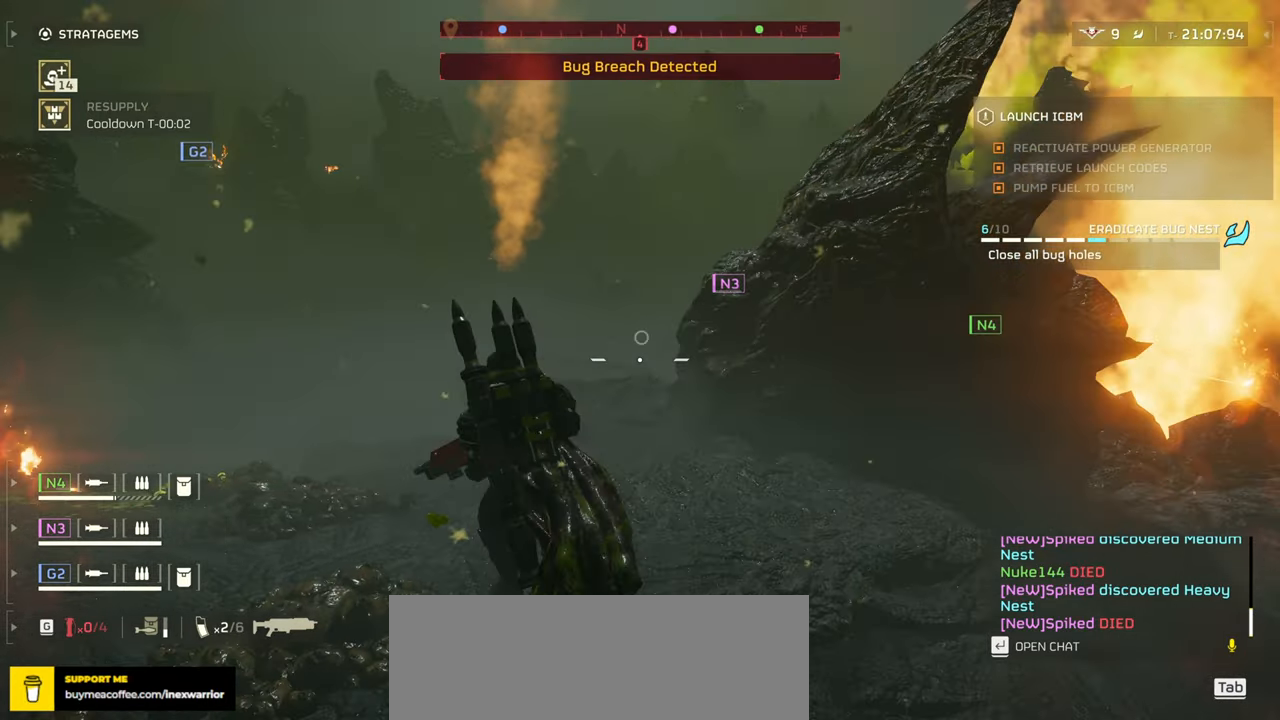
{"keys": ["a", "w"], "mouse": ["right"], "events": [[183, "mouse_right", "down"], [217, "mouse_left", "down"], [333, "mouse_left", "up"], [400, "mouse_left", "down"], [483, "mouse_left", "up"]]}
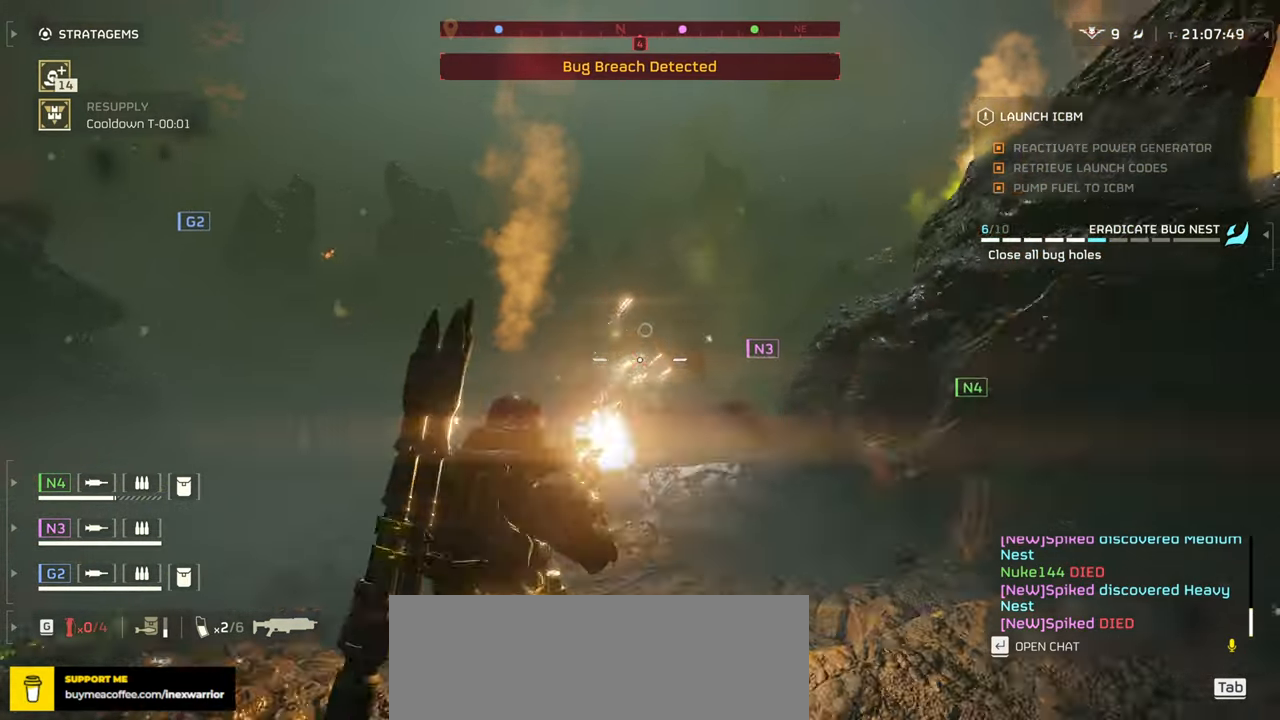
{"keys": ["a", "w"], "mouse": ["left", "right"], "events": [[50, "mouse_left", "down"], [133, "mouse_left", "up"], [200, "mouse_left", "down"], [283, "mouse_left", "up"], [350, "mouse_left", "down"], [417, "mouse_left", "up"], [500, "mouse_left", "down"]]}
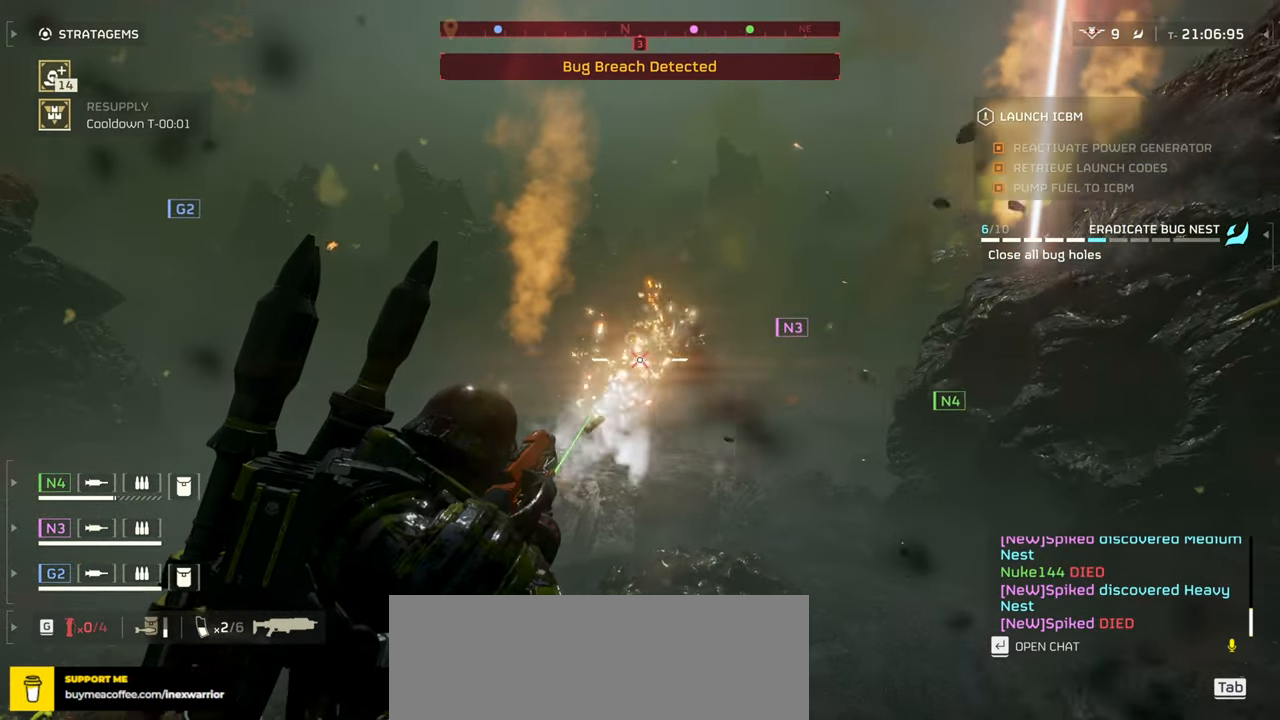
{"keys": ["a", "w"], "mouse": ["right"], "events": [[67, "mouse_left", "up"], [133, "mouse_left", "down"], [217, "mouse_left", "up"], [267, "mouse_left", "down"], [350, "mouse_left", "up"], [417, "mouse_left", "down"], [500, "mouse_left", "up"]]}
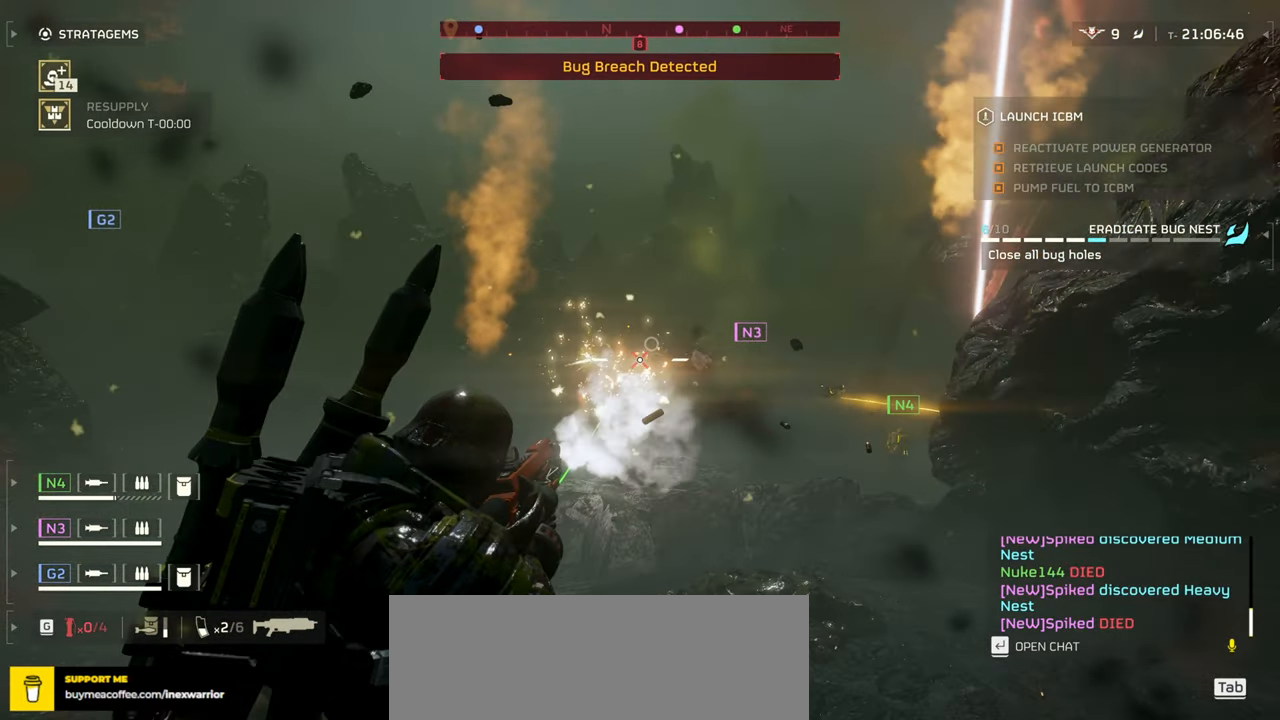
{"keys": ["a"], "mouse": [], "events": [[50, "mouse_left", "down"], [133, "mouse_left", "up"], [183, "mouse_left", "down"], [283, "mouse_left", "up"], [333, "mouse_left", "down"], [333, "w", "up"], [417, "mouse_left", "up"], [500, "mouse_right", "up"]]}
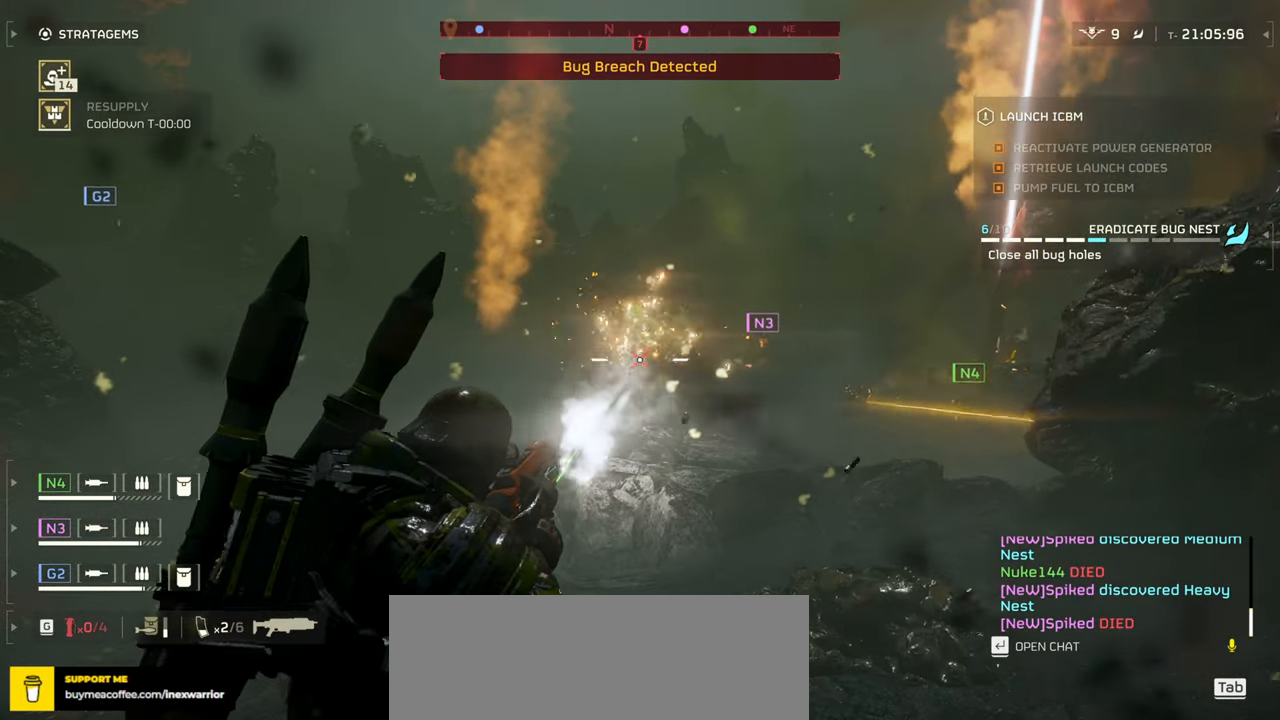
{"keys": ["s"], "mouse": [], "events": [[83, "s", "down"], [150, "a", "up"]]}
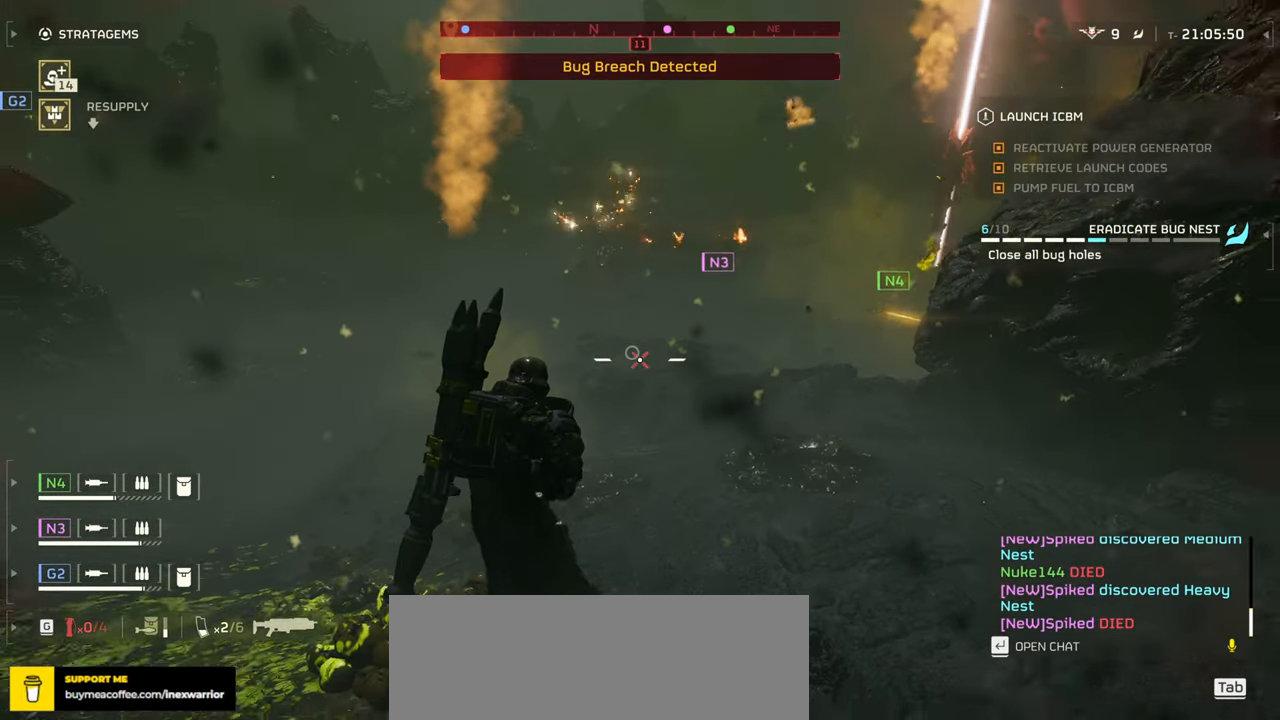
{"keys": ["s"], "mouse": [], "events": []}
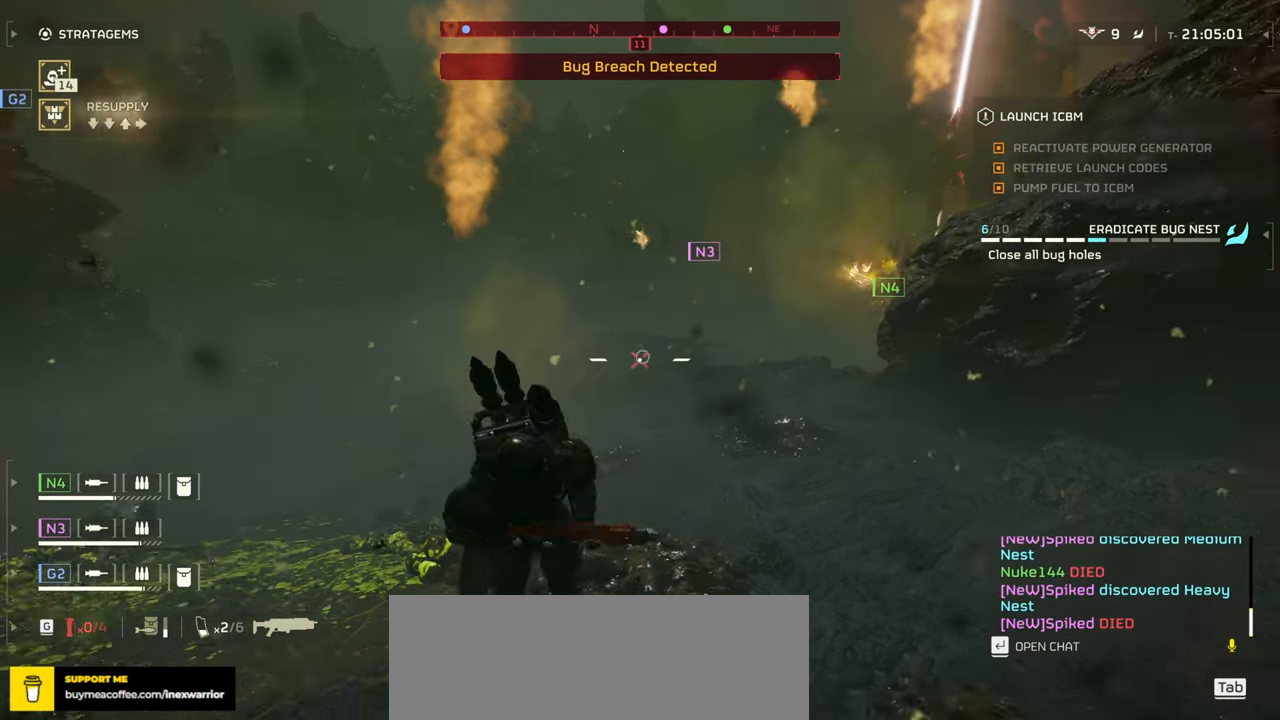
{"keys": ["a"], "mouse": [], "events": [[367, "a", "down"], [500, "s", "up"]]}
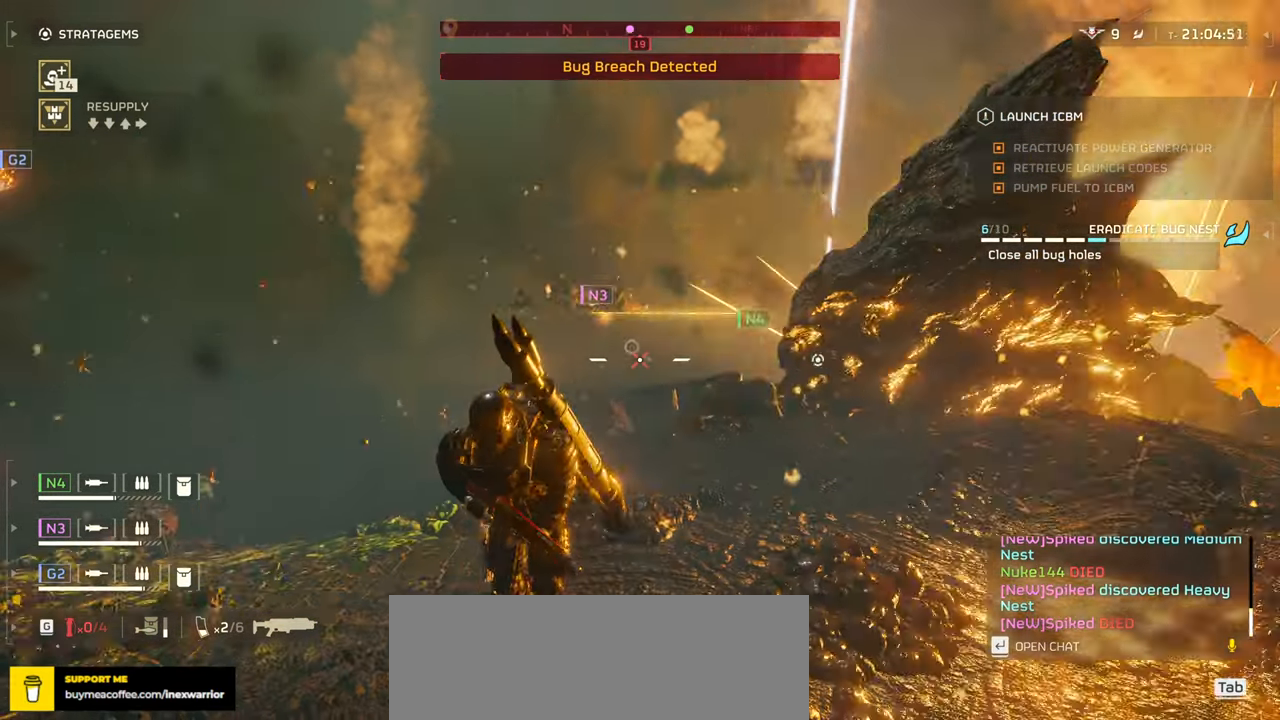
{"keys": ["s"], "mouse": ["mb4"], "events": [[317, "mouse_mb4", "down"], [367, "a", "up"], [500, "s", "down"]]}
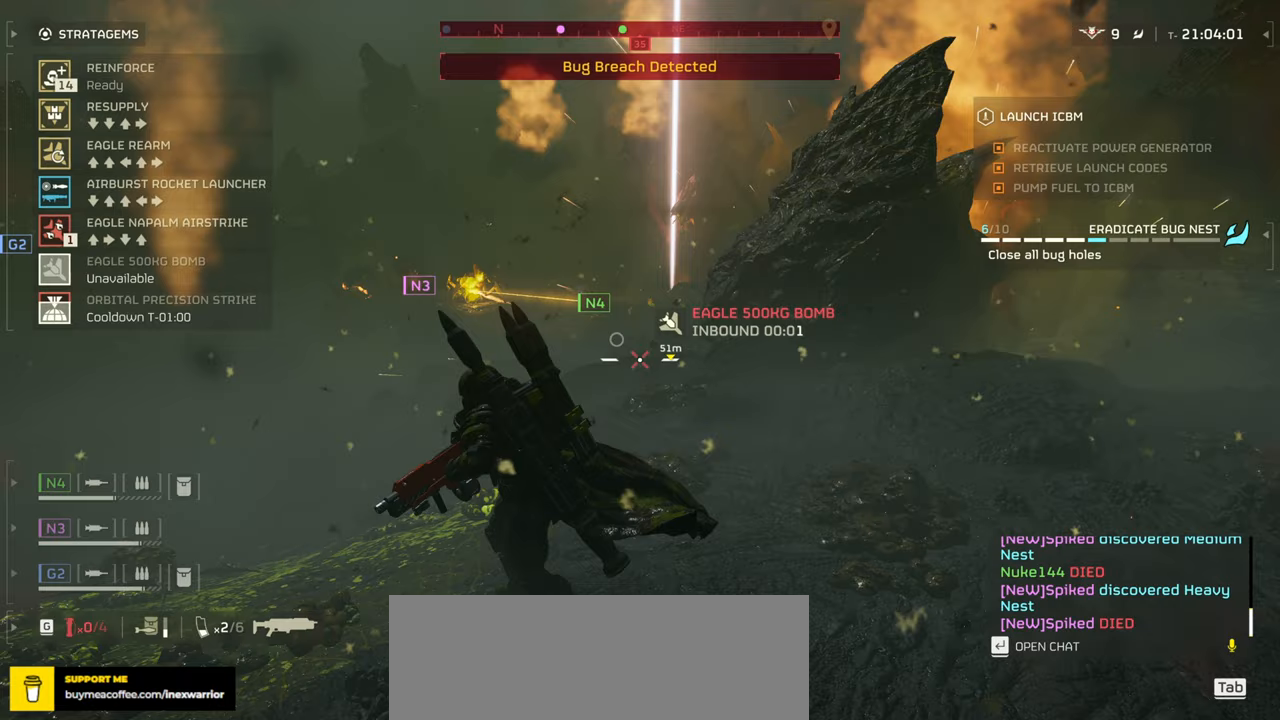
{"keys": ["d", "shift", "w"], "mouse": ["left", "mb4"], "events": [[100, "s", "up"], [150, "s", "down"], [267, "s", "up"], [333, "w", "down"], [350, "d", "down"], [367, "mouse_left", "down"], [500, "shift", "down"]]}
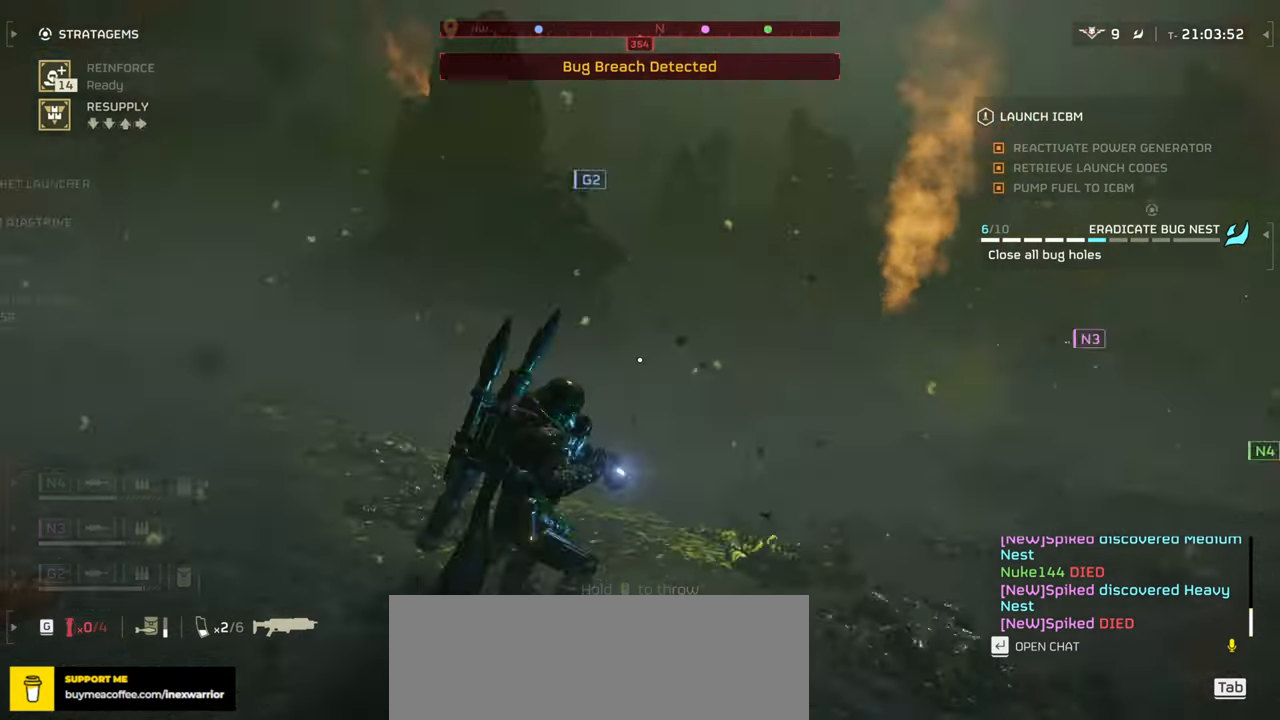
{"keys": ["a", "w"], "mouse": [], "events": [[83, "mouse_mb4", "up"], [217, "shift", "up"], [317, "mouse_left", "up"], [483, "d", "up"], [500, "a", "down"]]}
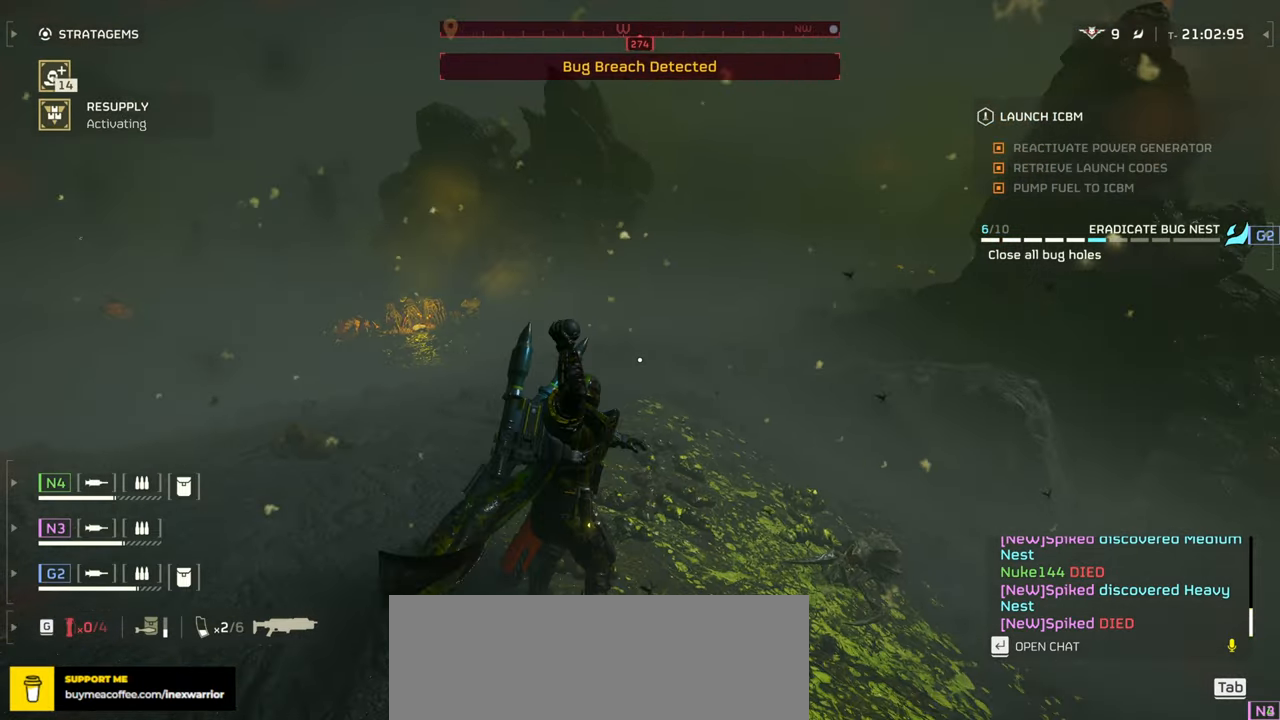
{"keys": ["a"], "mouse": [], "events": [[100, "w", "up"]]}
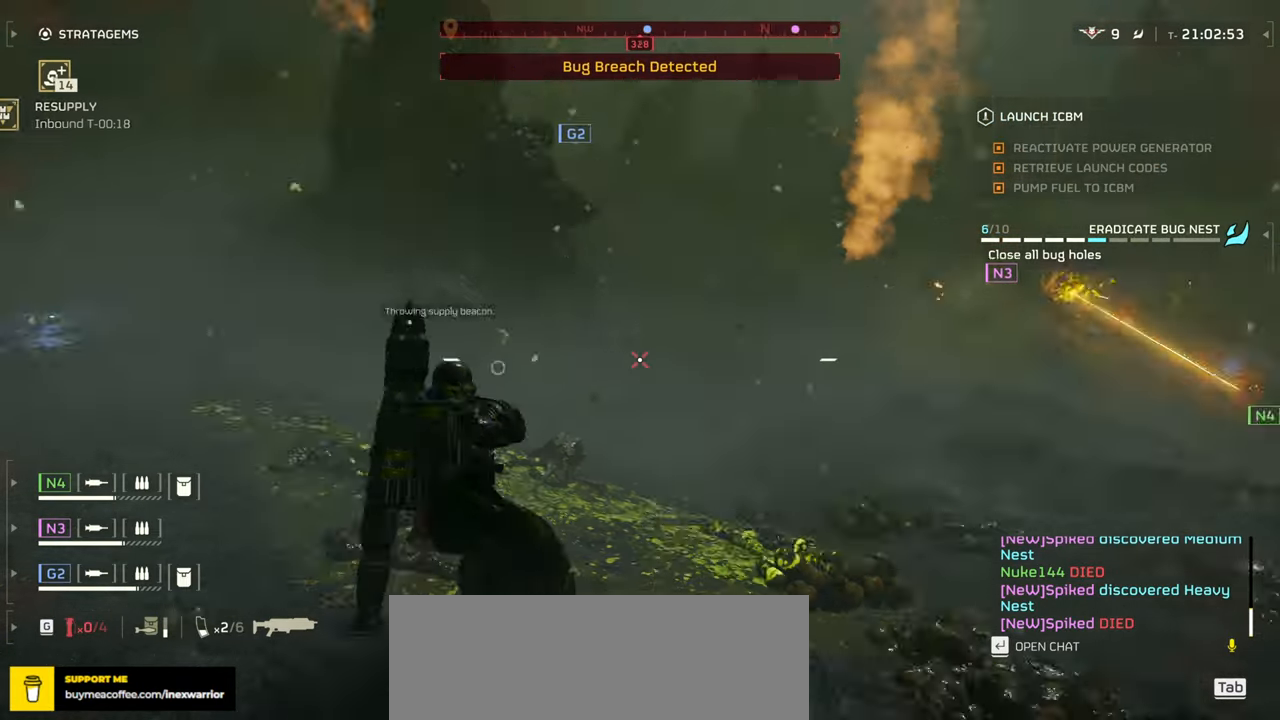
{"keys": ["a"], "mouse": ["right"], "events": [[350, "a", "up"], [450, "a", "down"], [483, "a", "up"], [500, "a", "down"], [500, "mouse_right", "down"]]}
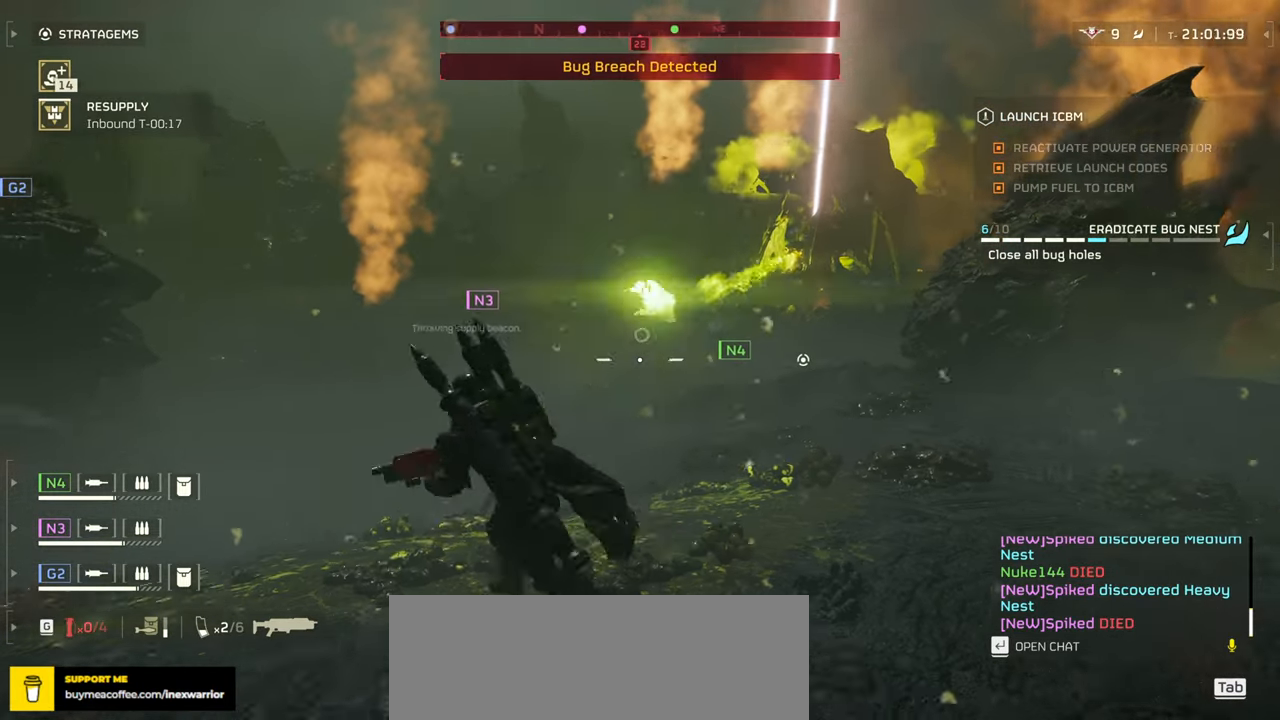
{"keys": [], "mouse": ["right"], "events": [[17, "a", "up"]]}
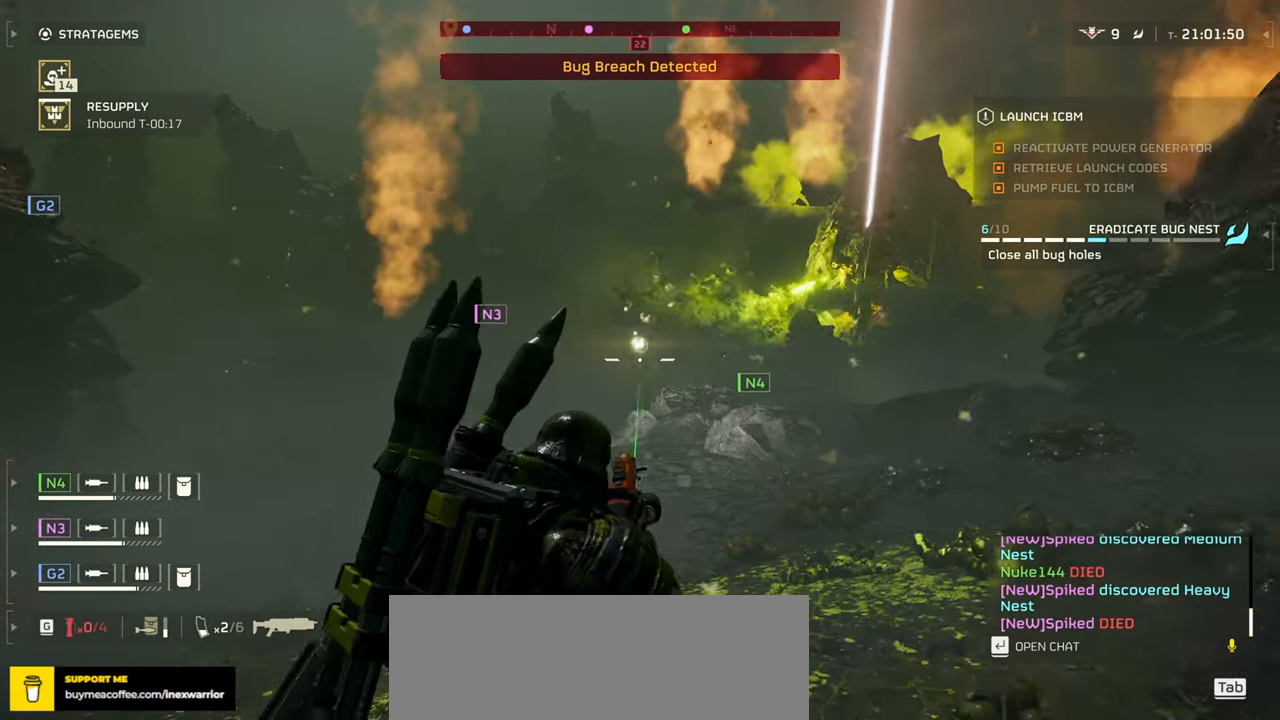
{"keys": [], "mouse": [], "events": [[500, "mouse_right", "up"]]}
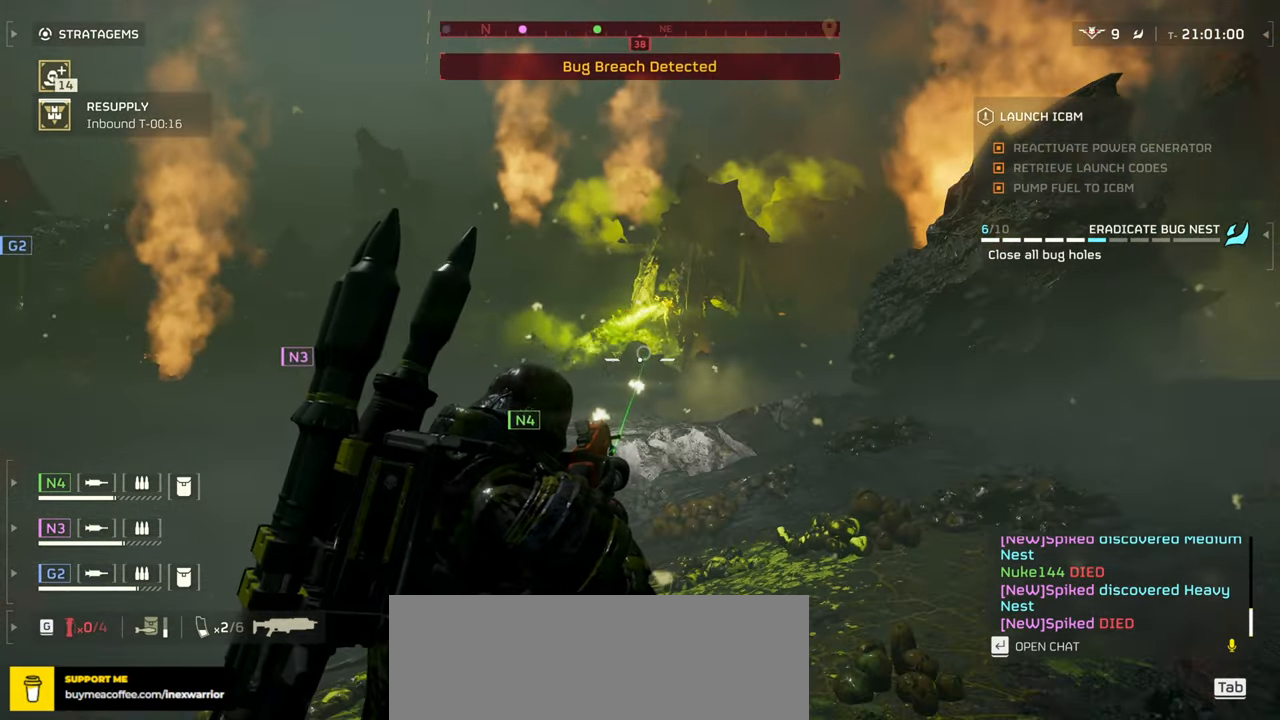
{"keys": [], "mouse": ["mb4"], "events": [[133, "mouse_mb4", "down"]]}
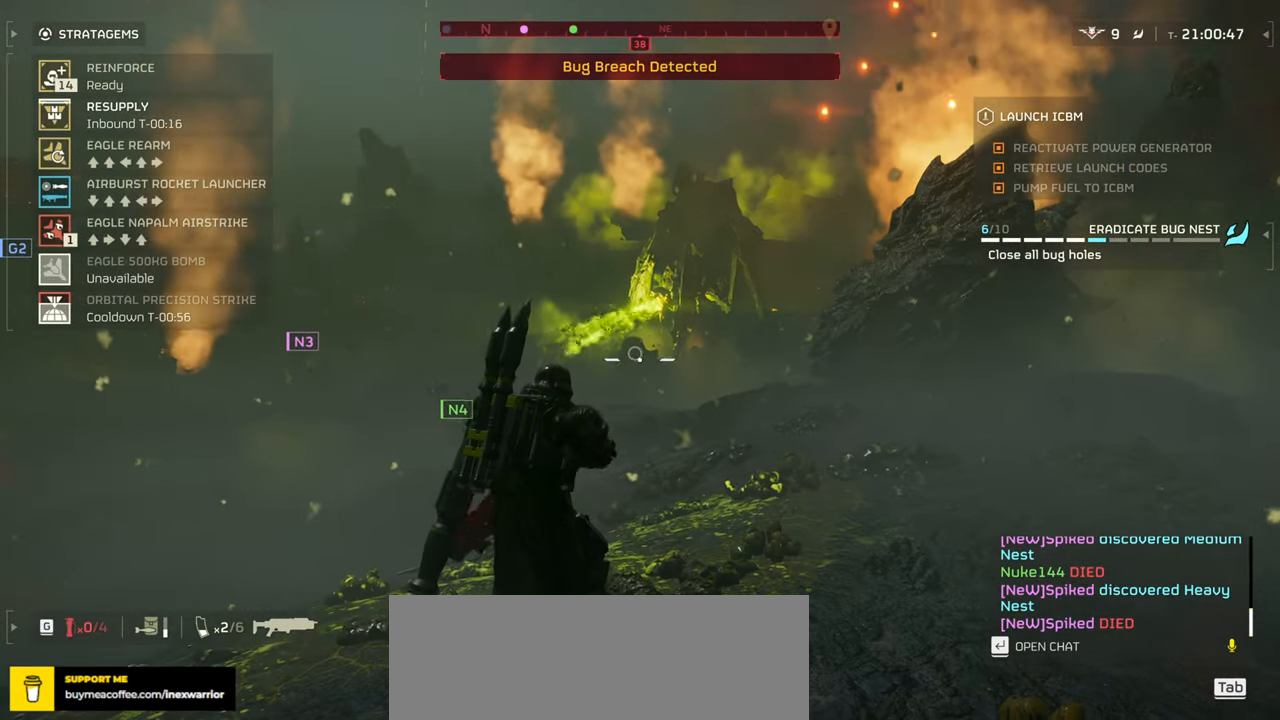
{"keys": [], "mouse": ["mb4"], "events": []}
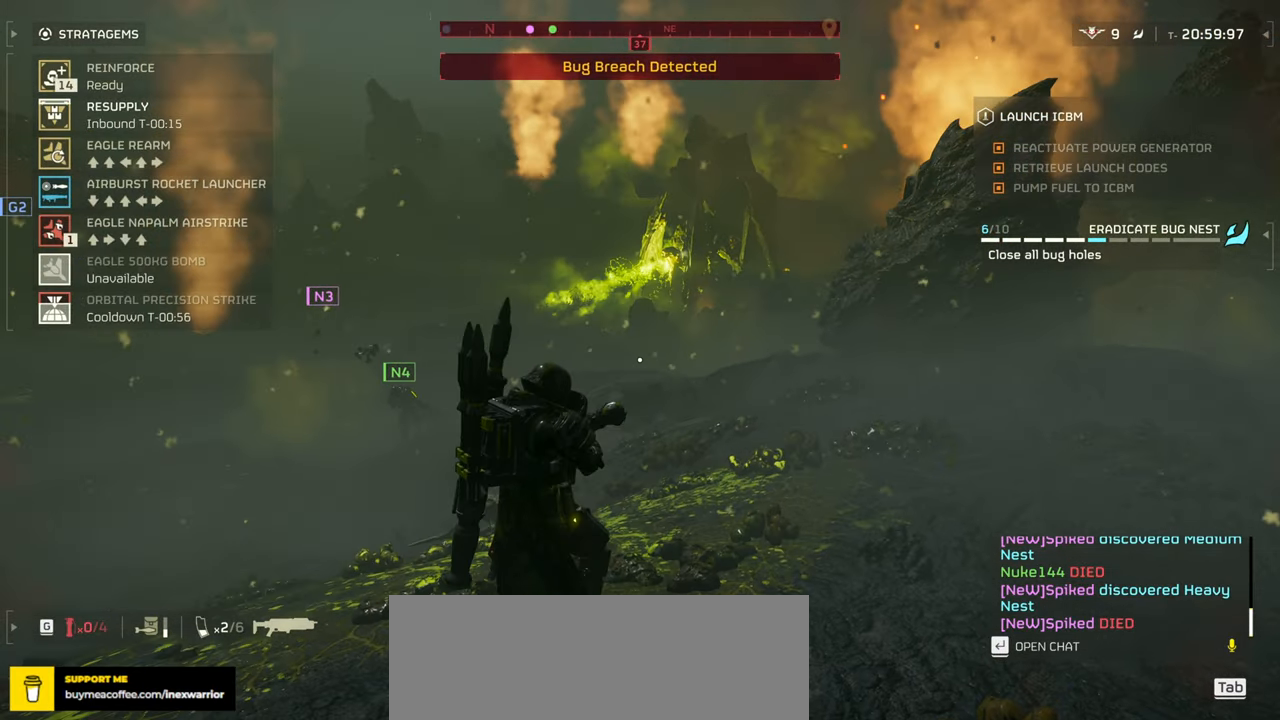
{"keys": [], "mouse": ["mb4"], "events": []}